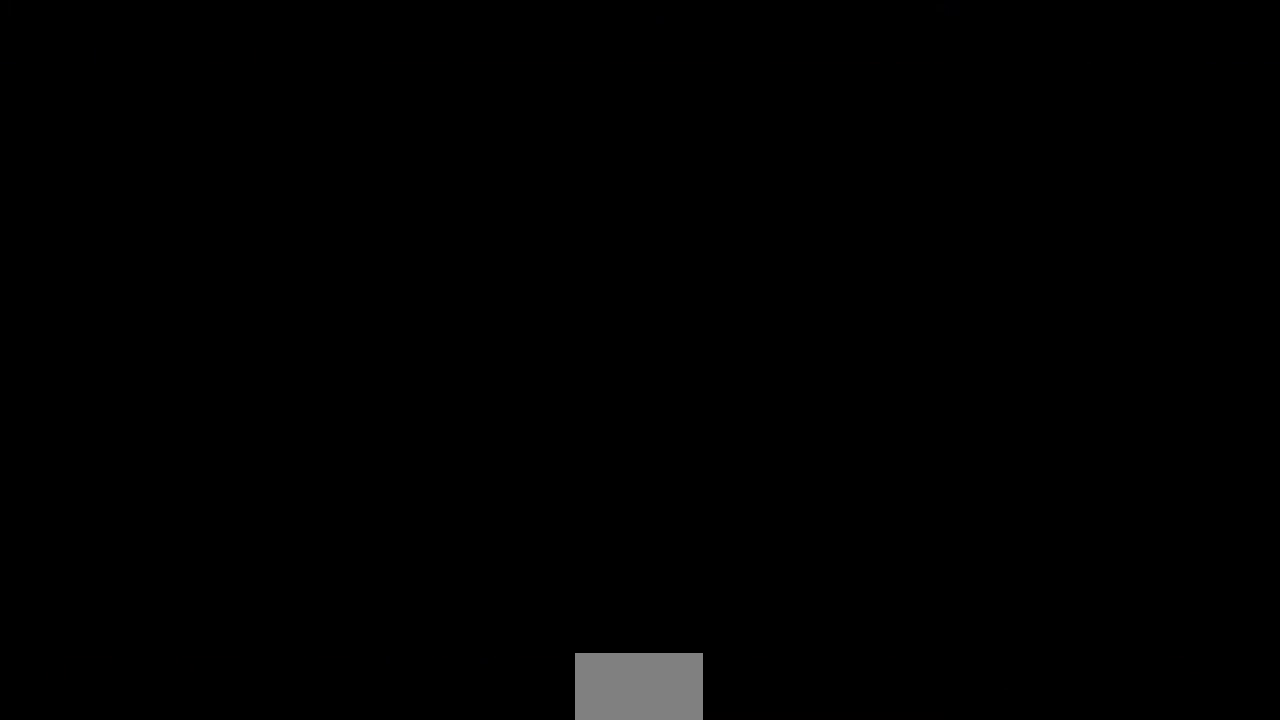
Gameplay with a controller (arcade stick); each line is a JSON object with the inputs held at the frame after it (dt_ms = milliseconds from this image to that frame). "events" lists button and stick changes between this image and that frame as [ms after this image, input, new state], when the widget could be followed in between. Not read: DPAD_DOWN L3 R3 other_buttons.
{"dt_ms": 480, "buttons": [], "events": []}
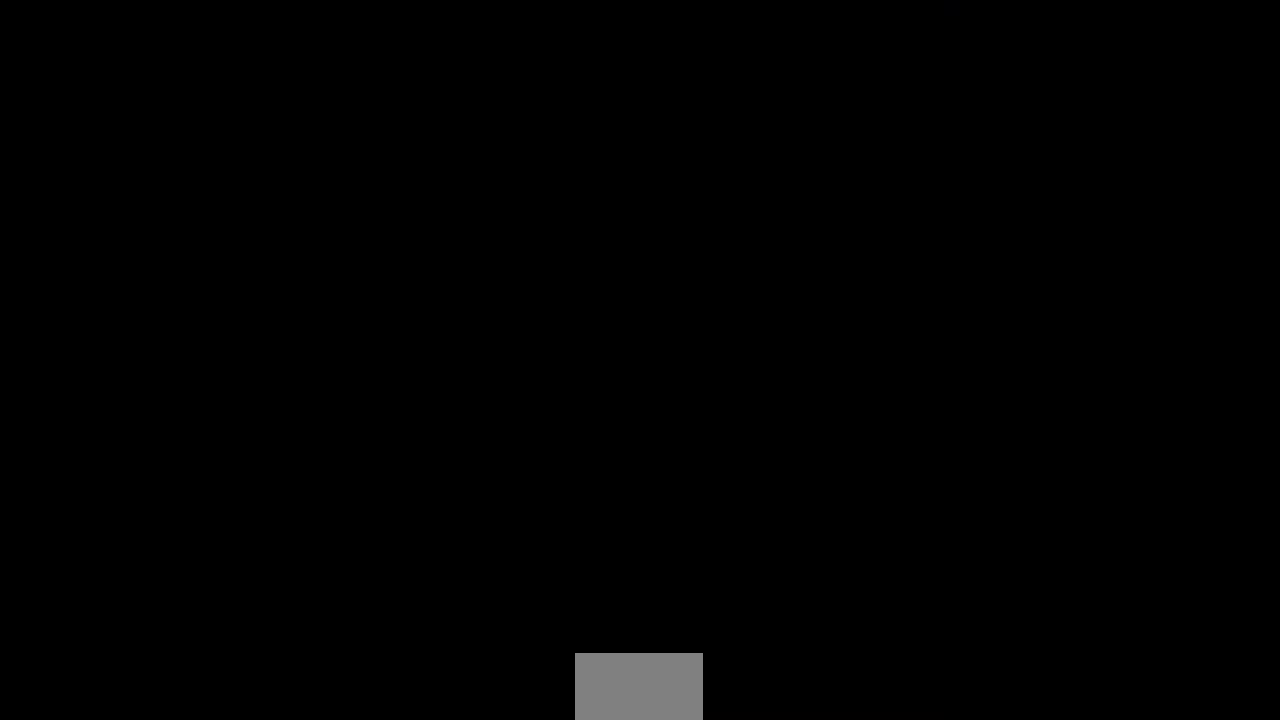
{"dt_ms": 520, "buttons": [], "events": [[240, "DPAD_LEFT", "down"], [400, "DPAD_LEFT", "up"]]}
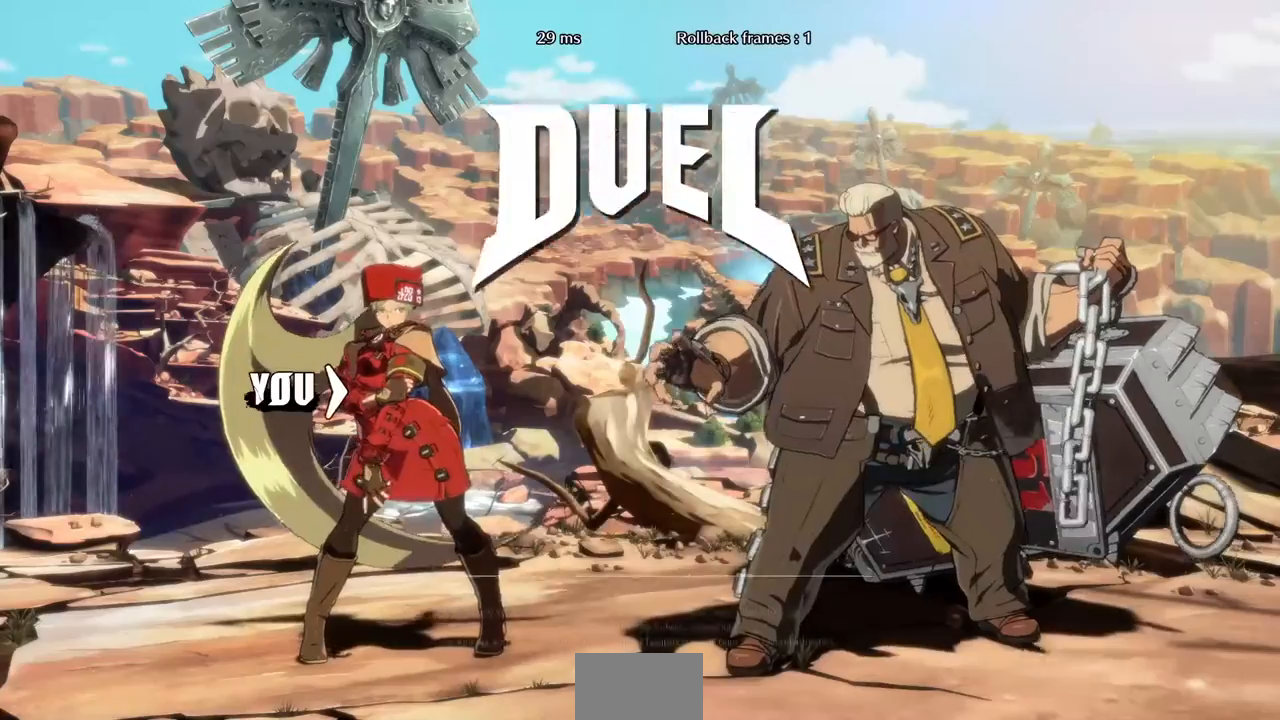
{"dt_ms": 480, "buttons": [], "events": []}
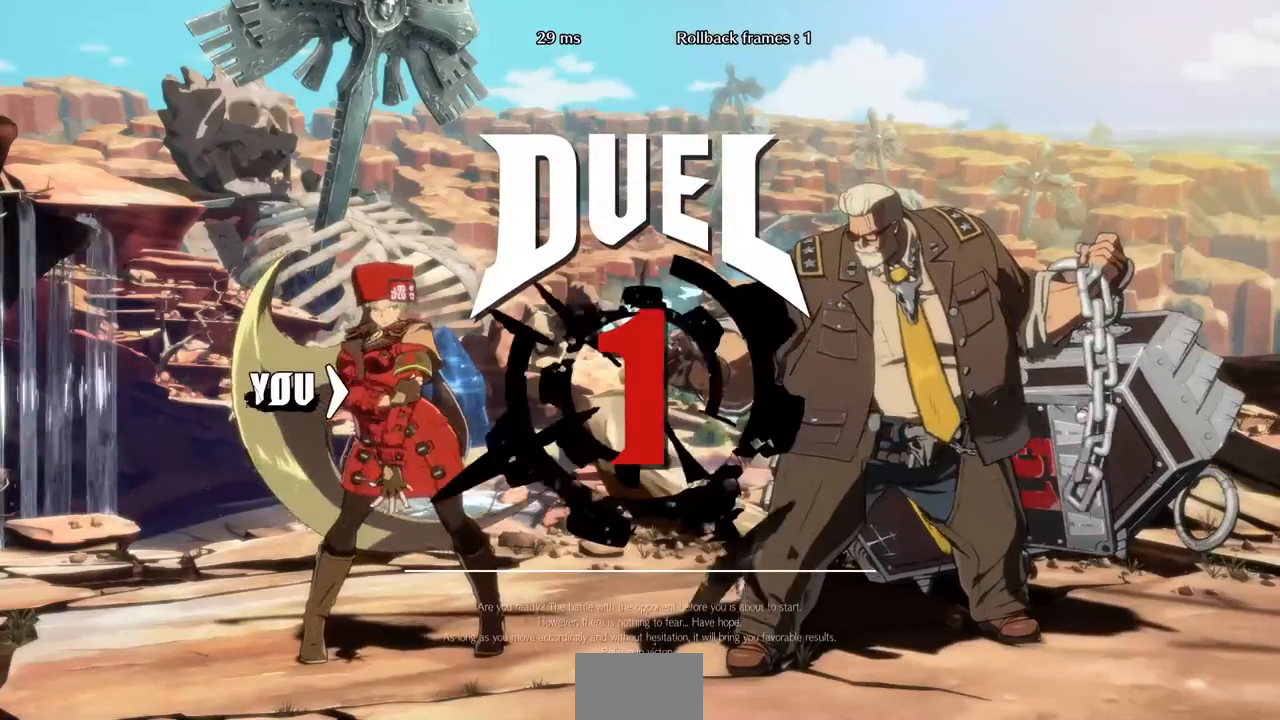
{"dt_ms": 520, "buttons": [], "events": [[40, "DPAD_LEFT", "down"], [120, "DPAD_LEFT", "up"], [240, "DPAD_UP", "down"], [280, "DPAD_RIGHT", "down"], [440, "DPAD_RIGHT", "up"], [440, "DPAD_UP", "up"]]}
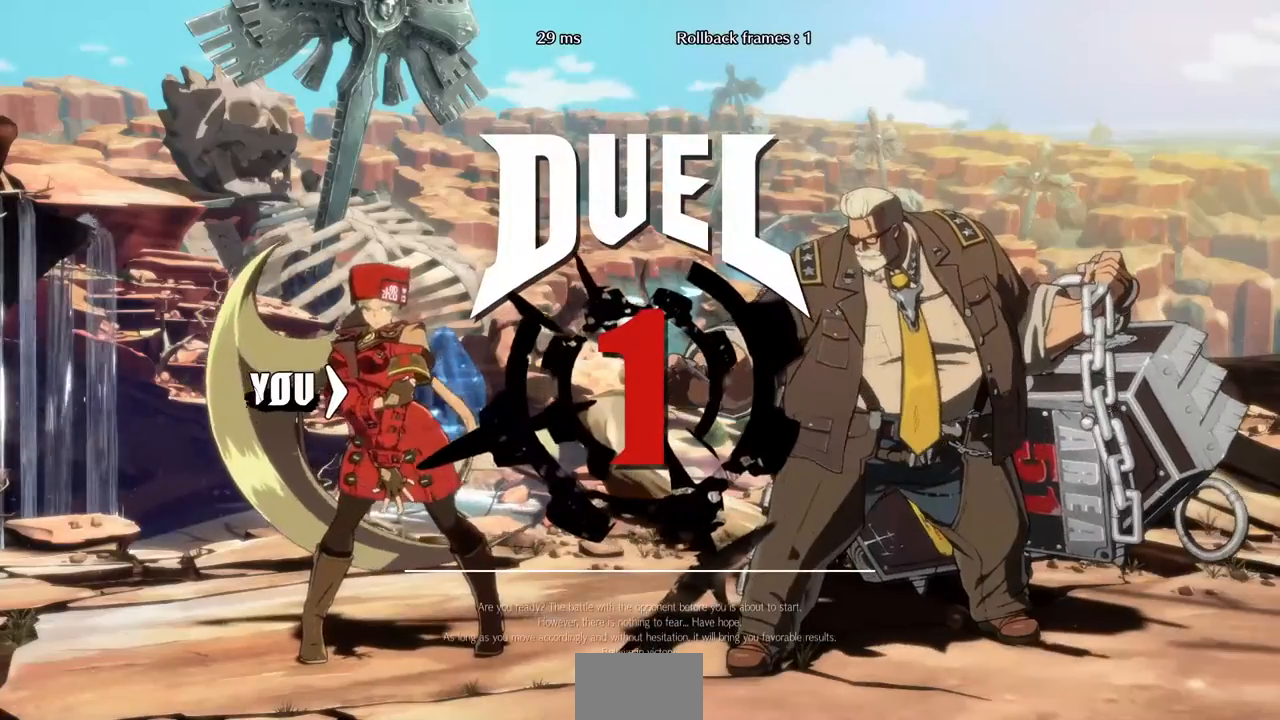
{"dt_ms": 480, "buttons": [], "events": []}
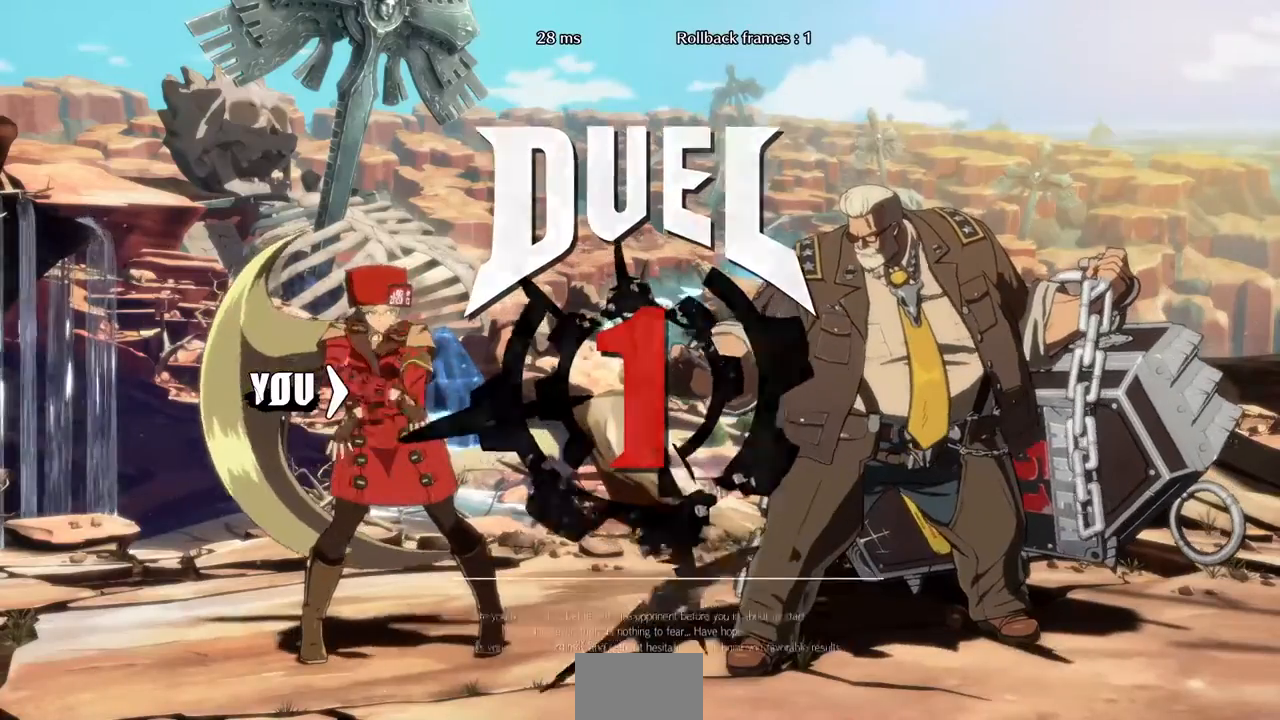
{"dt_ms": 520, "buttons": ["DPAD_UP", "DPAD_RIGHT"], "events": [[240, "DPAD_RIGHT", "down"], [440, "DPAD_UP", "down"]]}
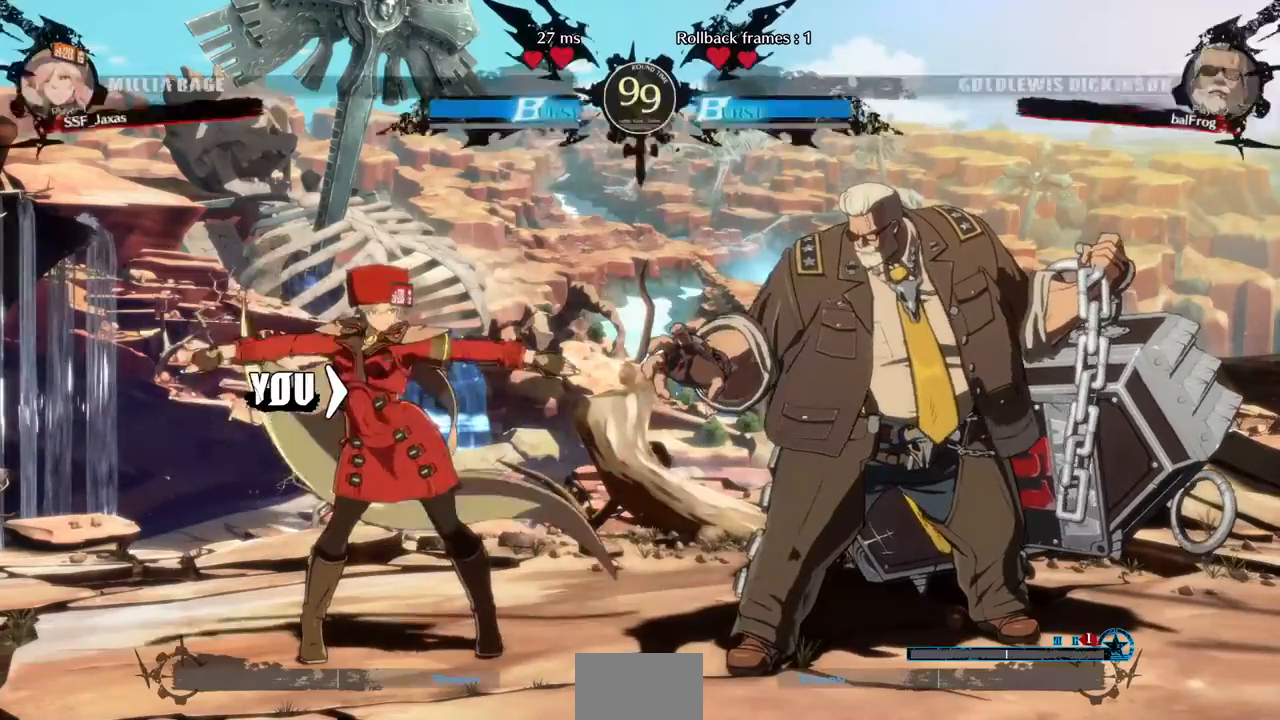
{"dt_ms": 480, "buttons": ["DPAD_UP", "DPAD_RIGHT"], "events": []}
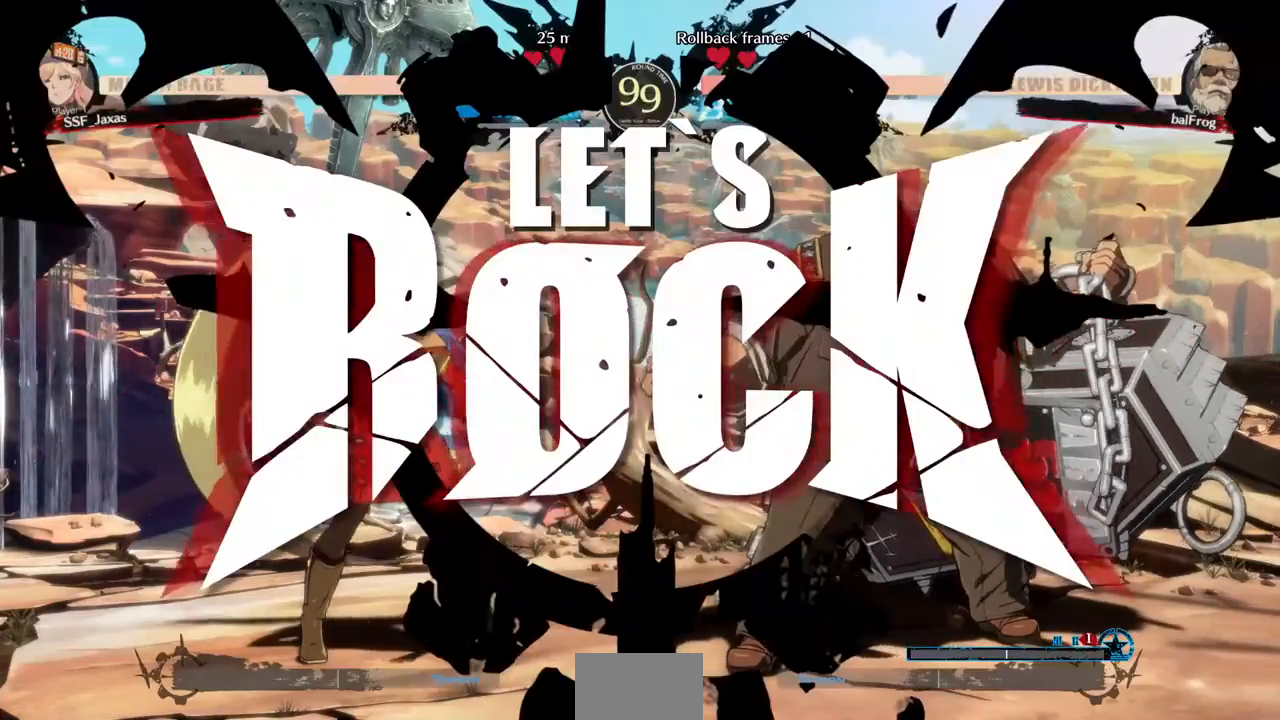
{"dt_ms": 520, "buttons": ["DPAD_LEFT"], "events": [[360, "DPAD_LEFT", "down"], [360, "DPAD_RIGHT", "up"], [400, "DPAD_UP", "up"]]}
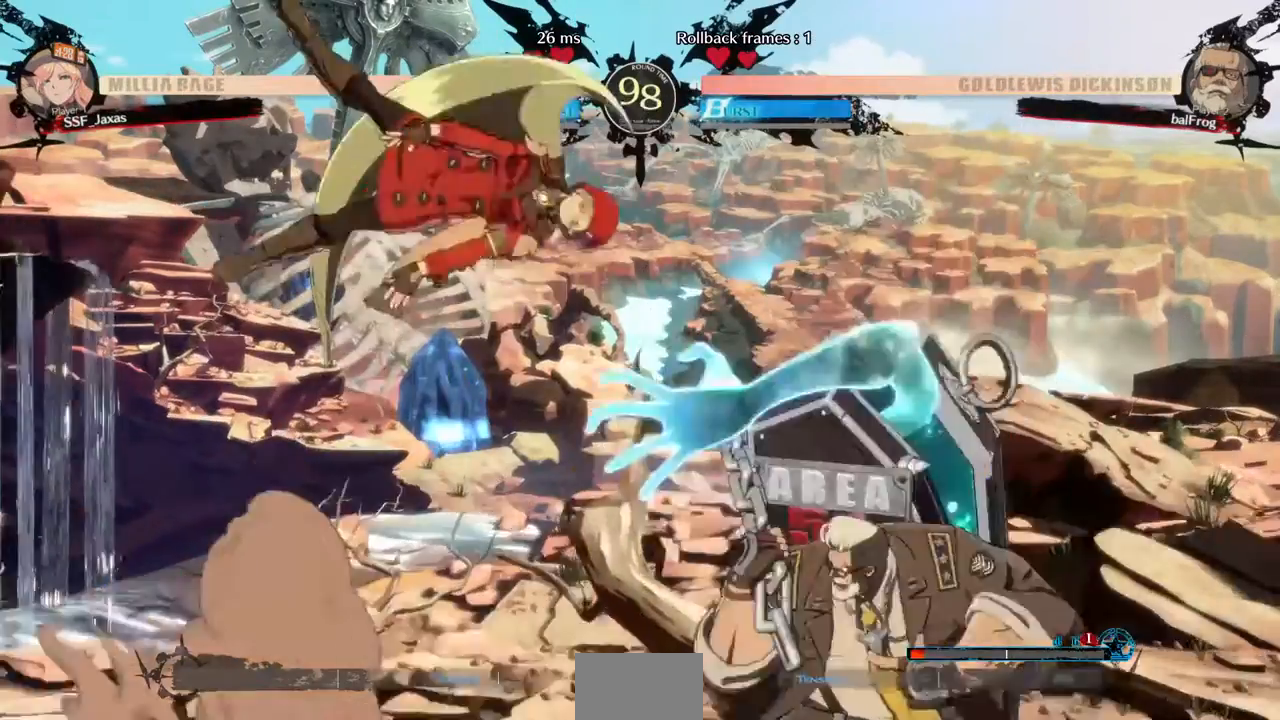
{"dt_ms": 480, "buttons": ["DPAD_LEFT"], "events": [[240, "TRIANGLE", "down"], [400, "TRIANGLE", "up"]]}
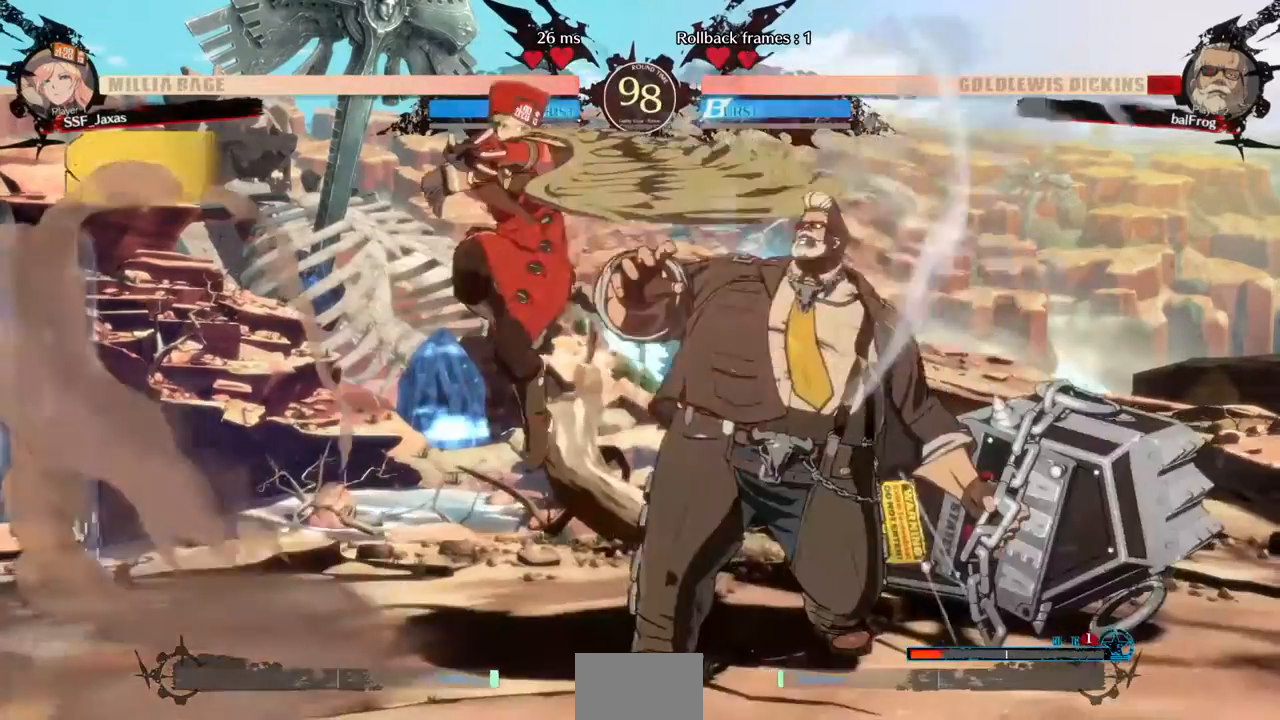
{"dt_ms": 520, "buttons": ["TRIANGLE"], "events": [[40, "DPAD_LEFT", "up"], [160, "DPAD_RIGHT", "down"], [440, "DPAD_RIGHT", "up"], [440, "TRIANGLE", "down"]]}
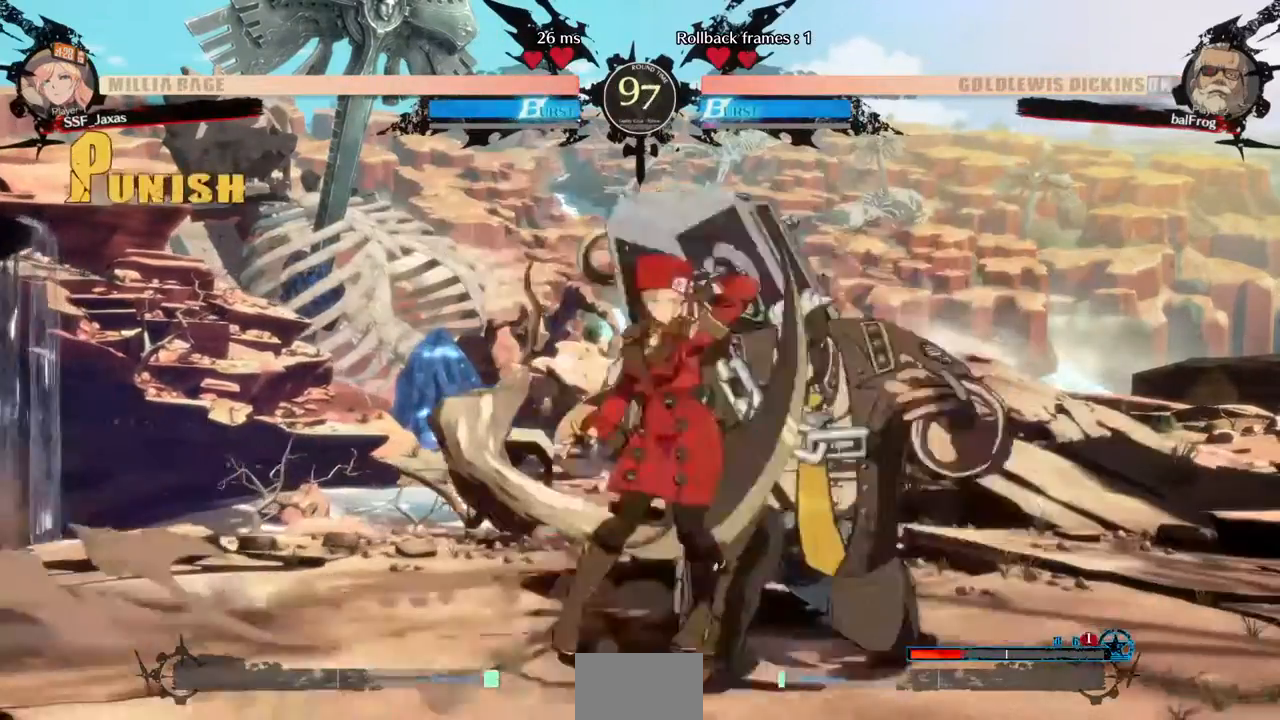
{"dt_ms": 480, "buttons": [], "events": [[80, "TRIANGLE", "up"]]}
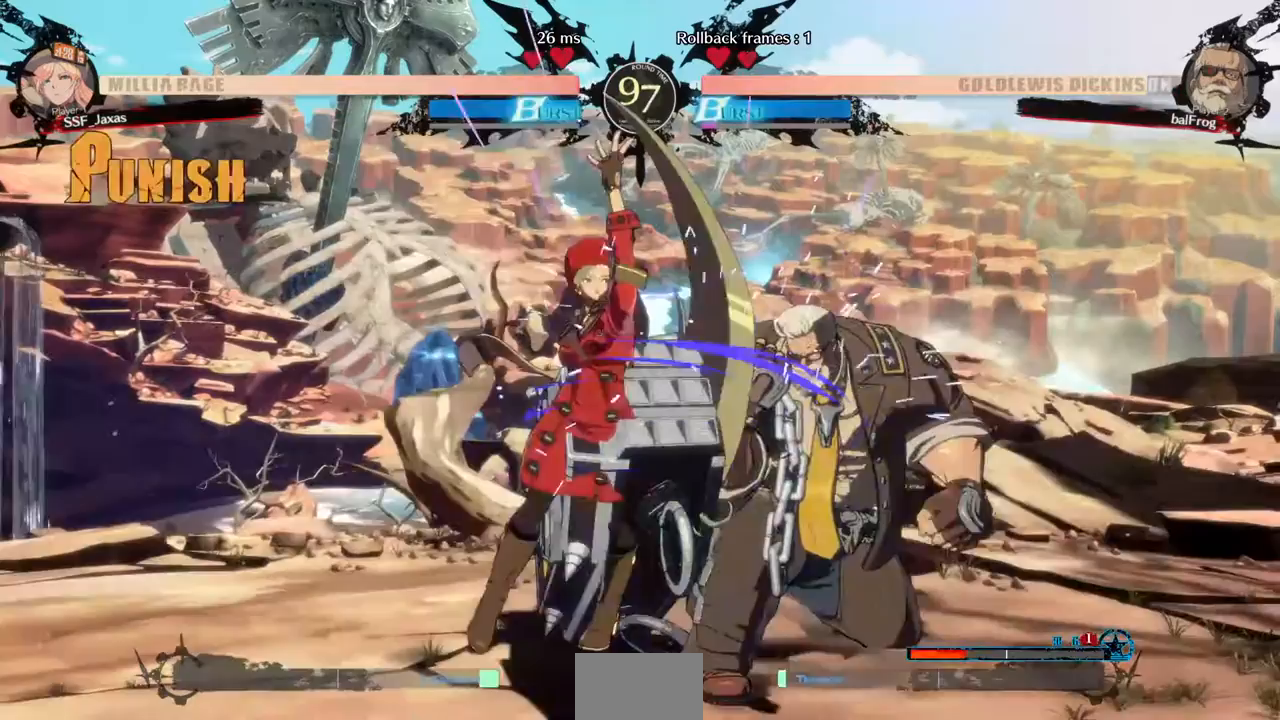
{"dt_ms": 520, "buttons": [], "events": [[200, "TRIANGLE", "down"], [320, "TRIANGLE", "up"]]}
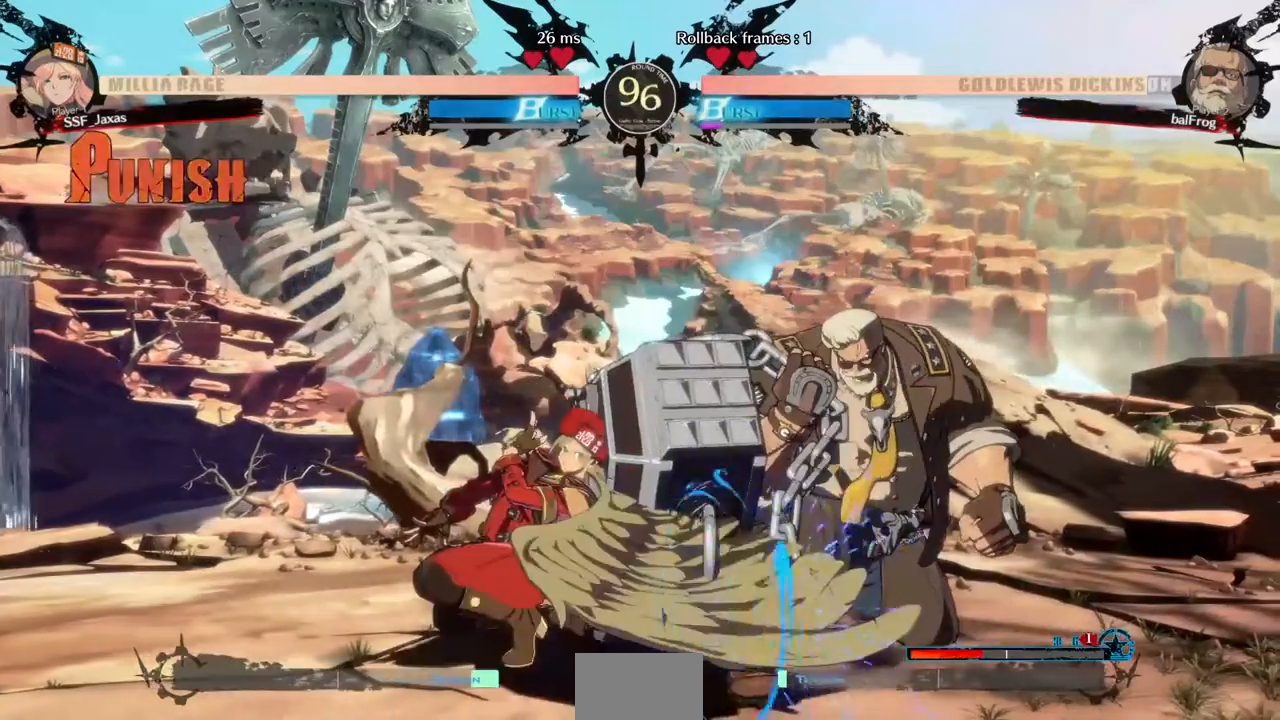
{"dt_ms": 480, "buttons": [], "events": [[80, "R1", "down"], [240, "R1", "up"]]}
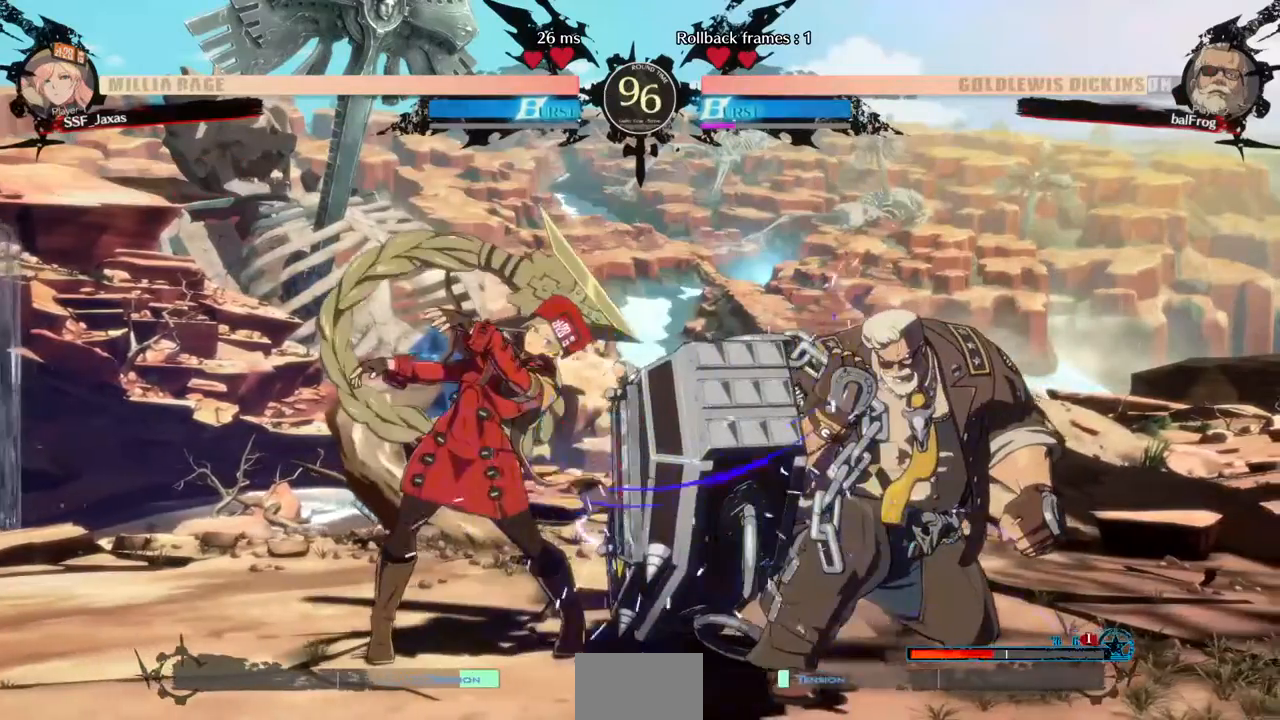
{"dt_ms": 520, "buttons": ["DPAD_LEFT"], "events": [[400, "DPAD_LEFT", "down"]]}
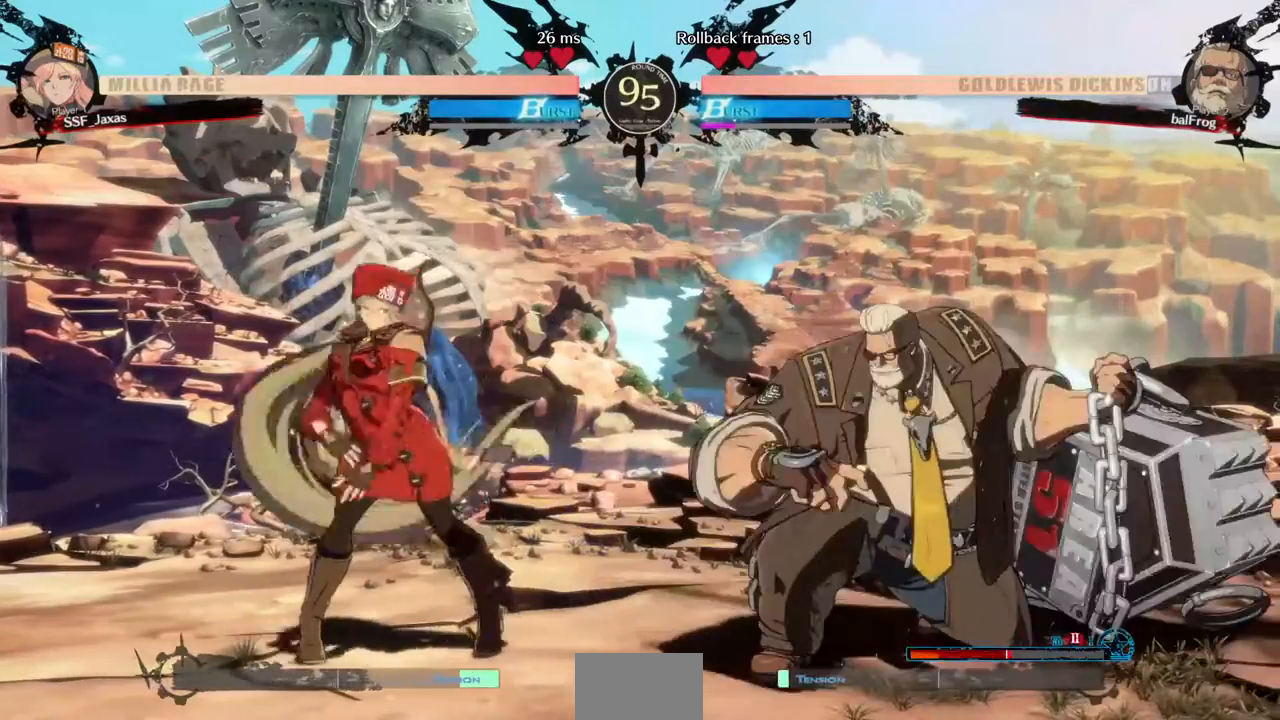
{"dt_ms": 480, "buttons": ["DPAD_LEFT"], "events": []}
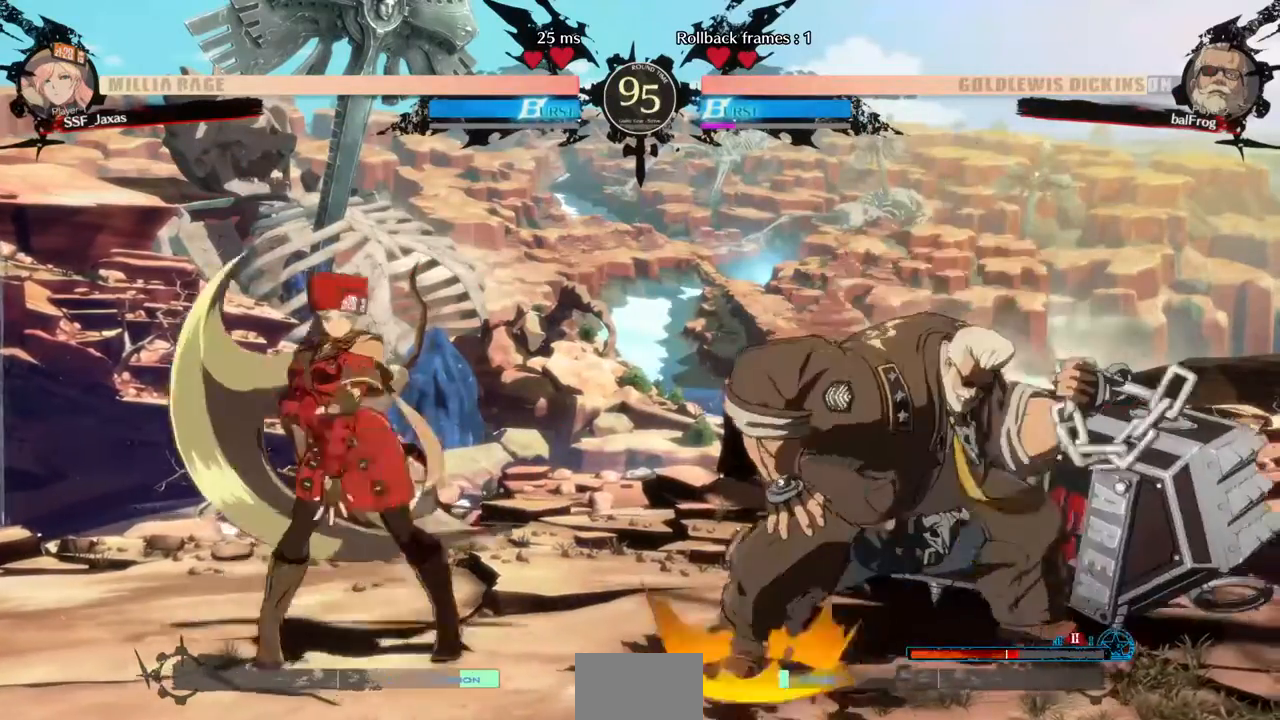
{"dt_ms": 520, "buttons": ["DPAD_LEFT"]}
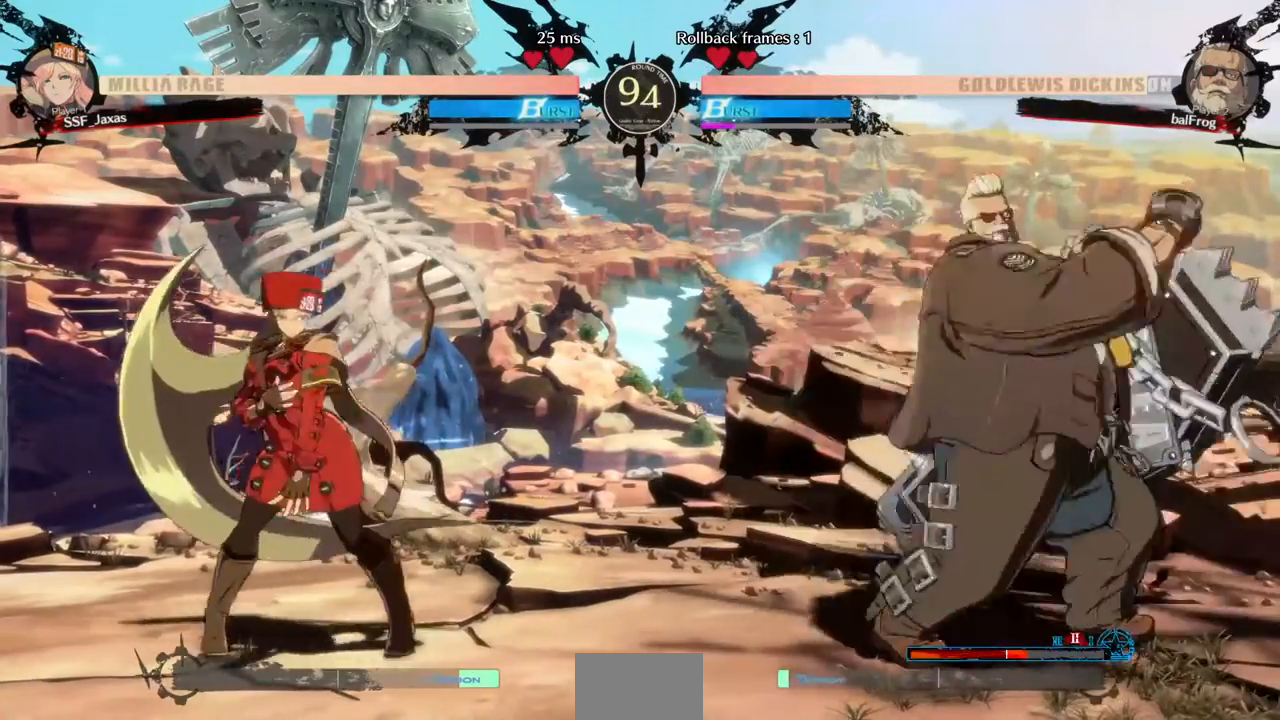
{"dt_ms": 1000, "buttons": ["R2"]}
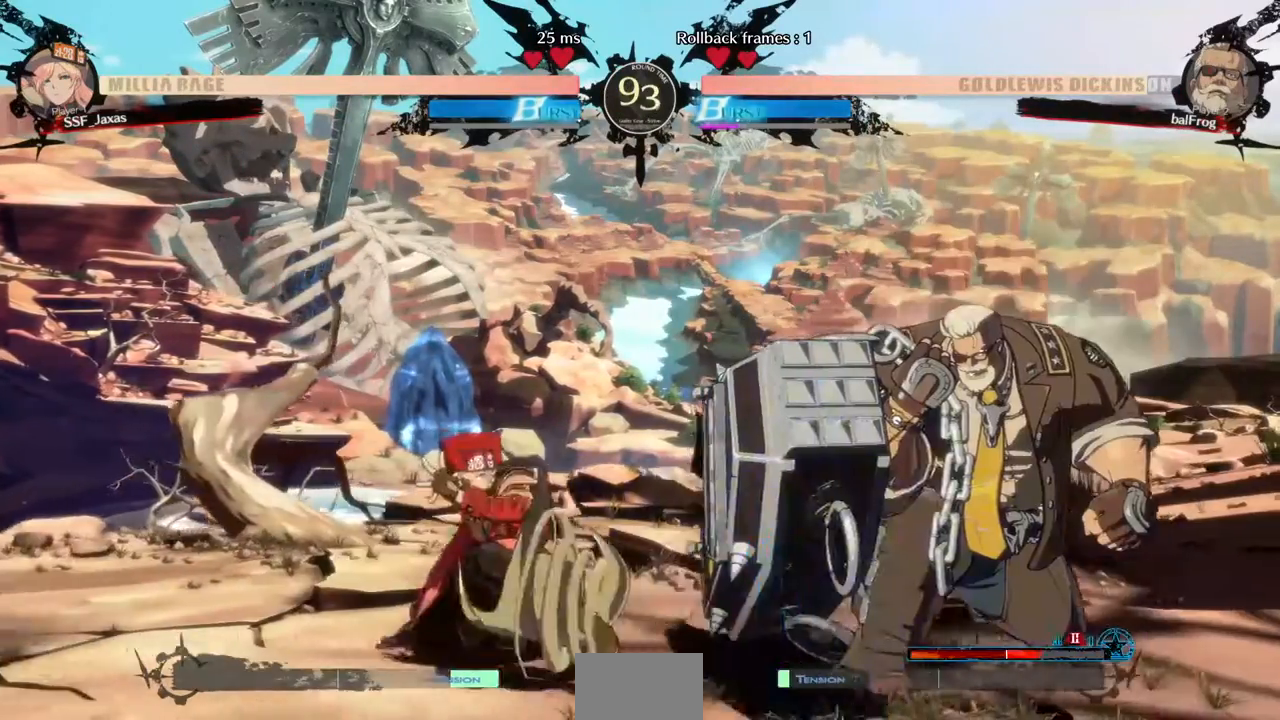
{"dt_ms": 480, "buttons": [], "events": [[40, "R2", "up"]]}
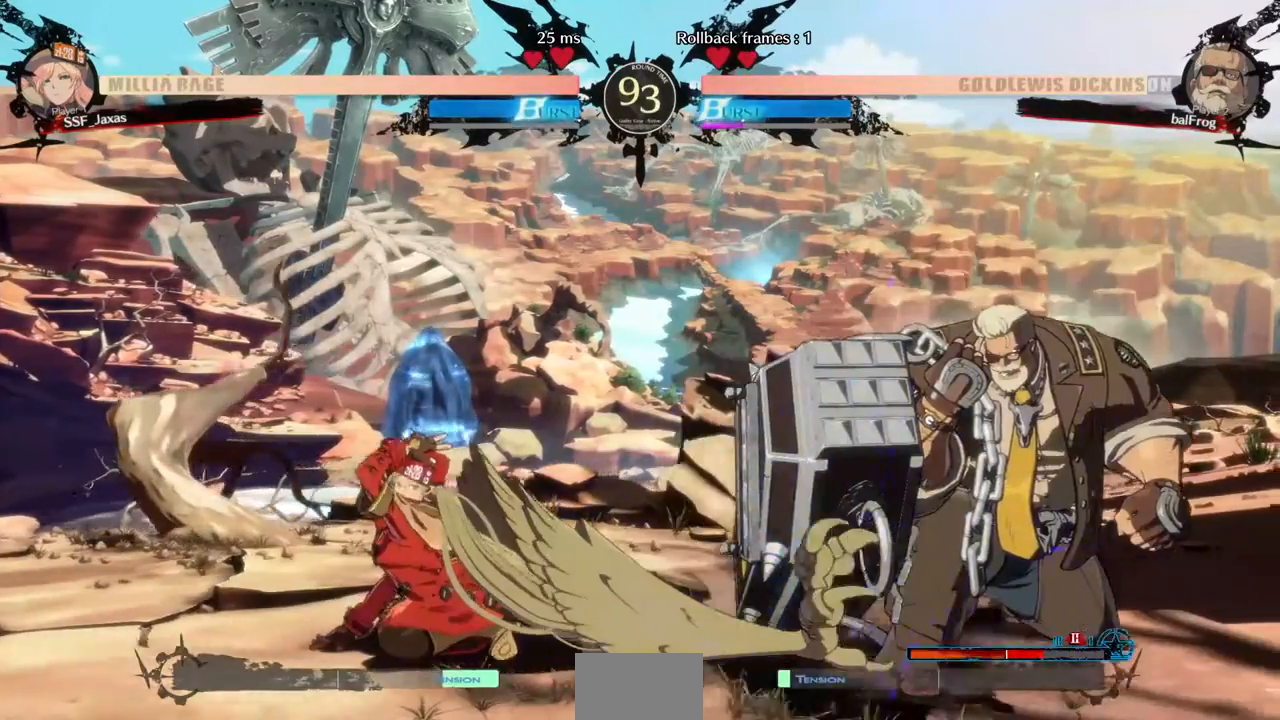
{"dt_ms": 520, "buttons": ["DPAD_RIGHT"], "events": [[120, "DPAD_LEFT", "down"], [480, "DPAD_LEFT", "up"], [480, "DPAD_RIGHT", "down"]]}
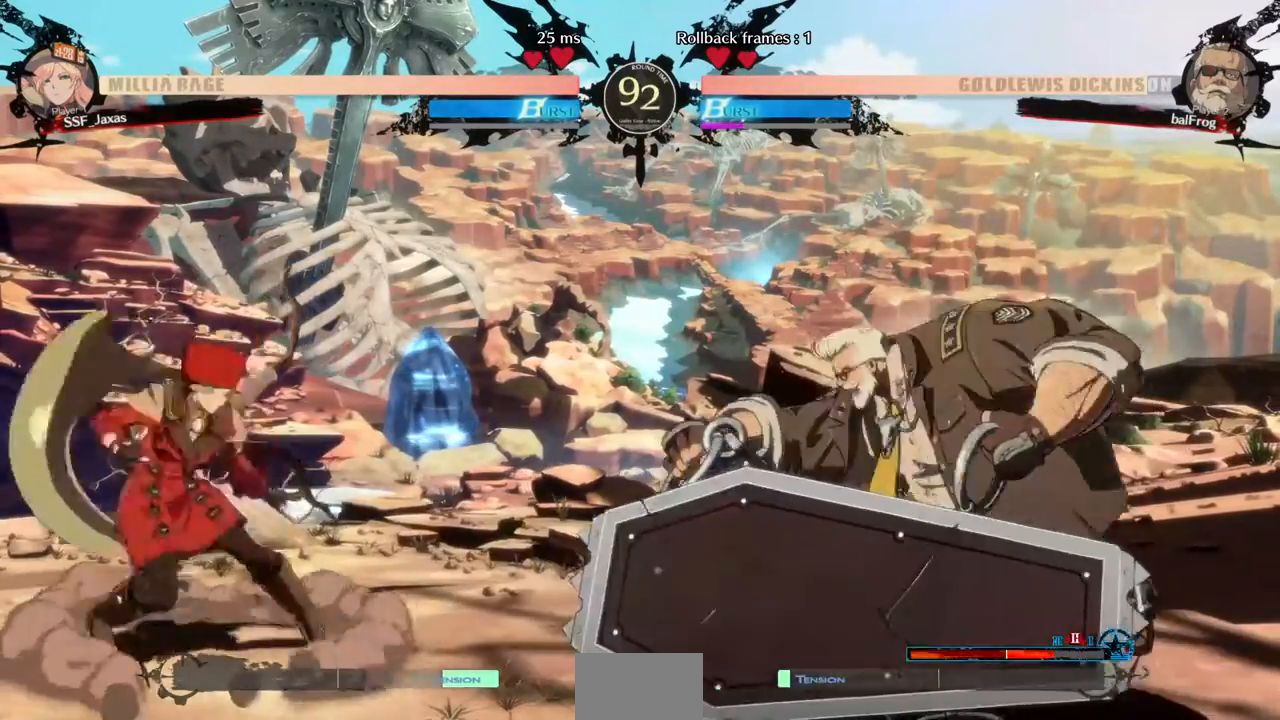
{"dt_ms": 480, "buttons": ["DPAD_RIGHT"], "events": [[240, "DPAD_RIGHT", "up"], [320, "DPAD_RIGHT", "down"], [400, "DPAD_RIGHT", "up"], [480, "DPAD_RIGHT", "down"]]}
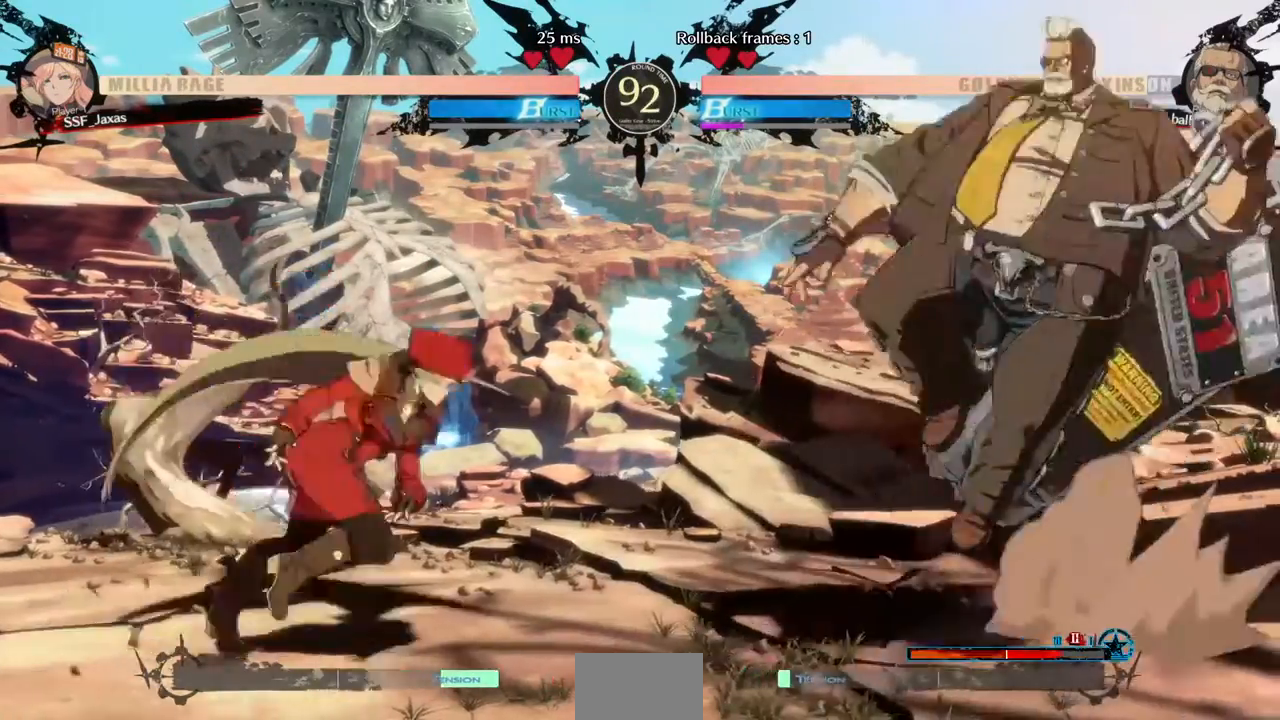
{"dt_ms": 520, "buttons": ["SQUARE"], "events": [[280, "DPAD_RIGHT", "up"], [440, "SQUARE", "down"]]}
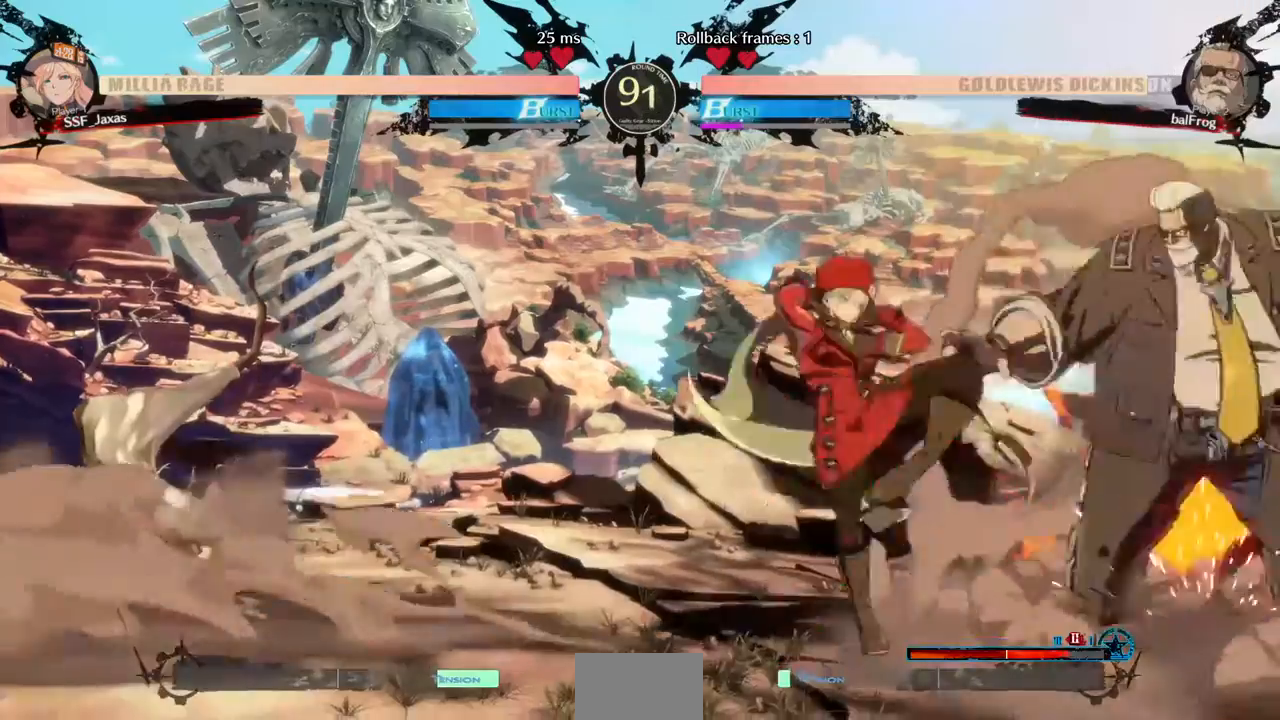
{"dt_ms": 480, "buttons": [], "events": [[80, "SQUARE", "up"], [280, "SQUARE", "down"], [400, "SQUARE", "up"]]}
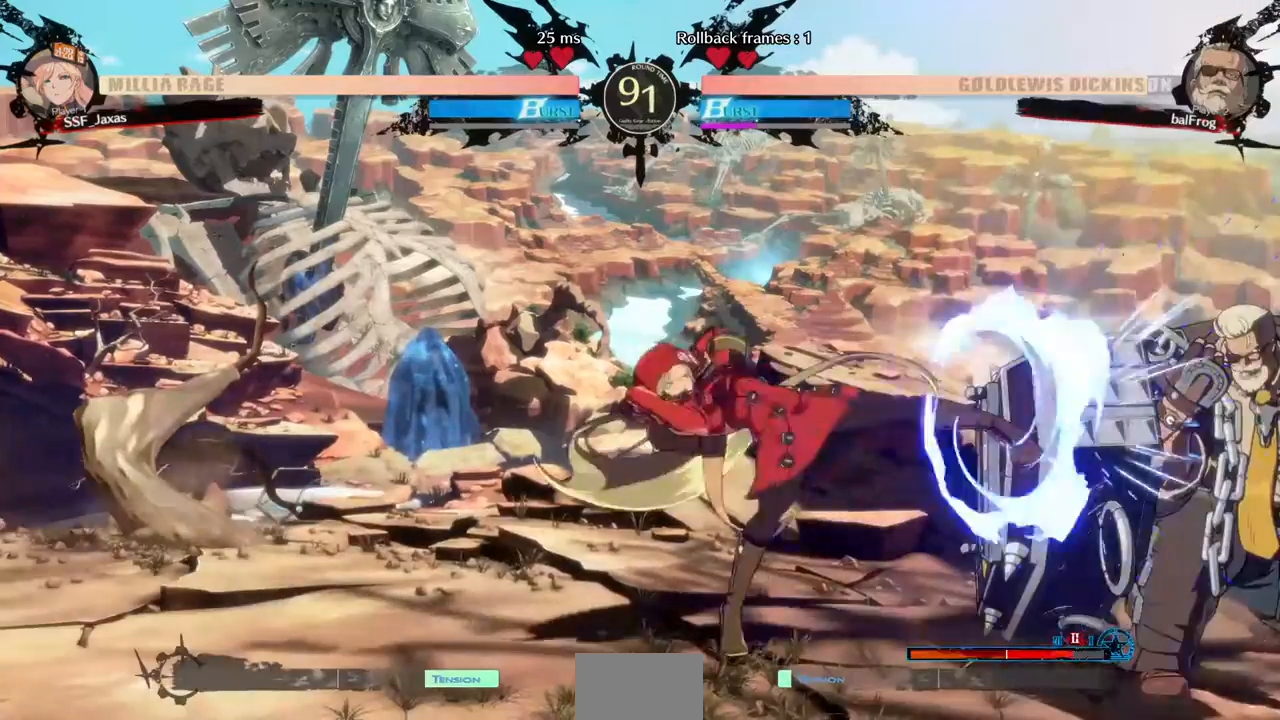
{"dt_ms": 520, "buttons": [], "events": [[40, "DPAD_LEFT", "down"], [80, "TRIANGLE", "down"], [160, "DPAD_LEFT", "up"], [160, "TRIANGLE", "up"]]}
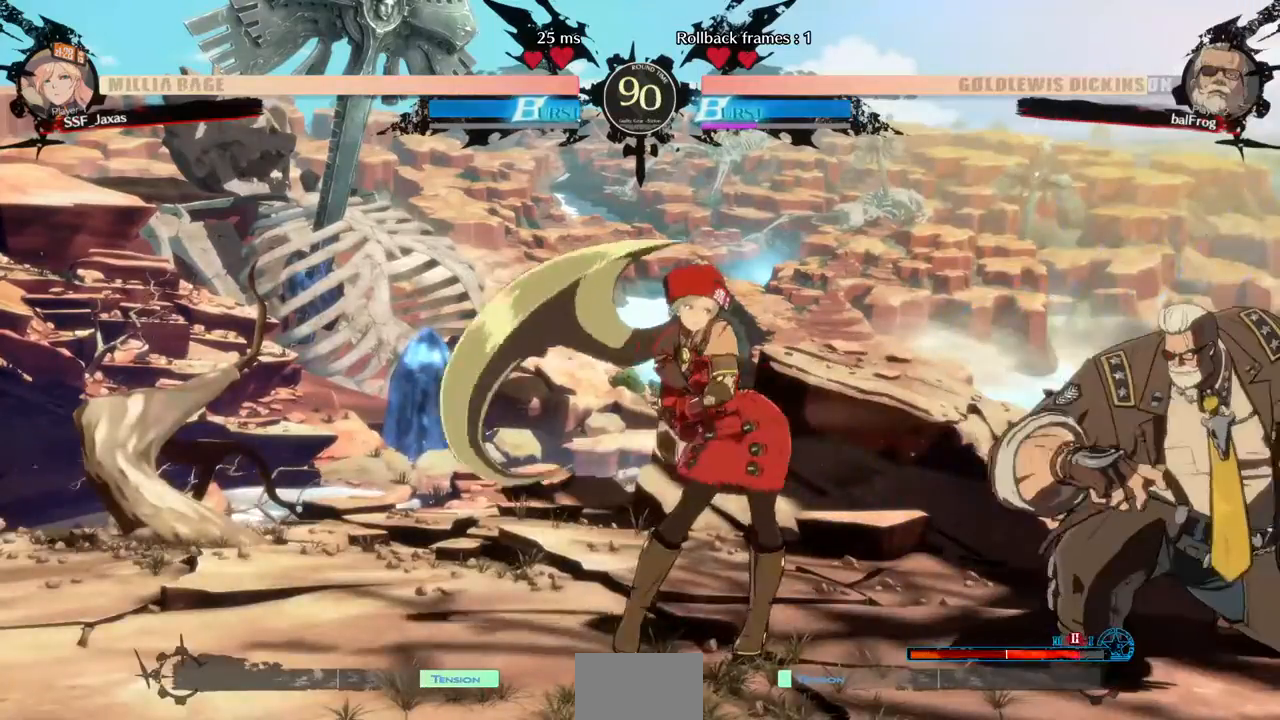
{"dt_ms": 480, "buttons": ["DPAD_LEFT"], "events": [[480, "DPAD_LEFT", "down"]]}
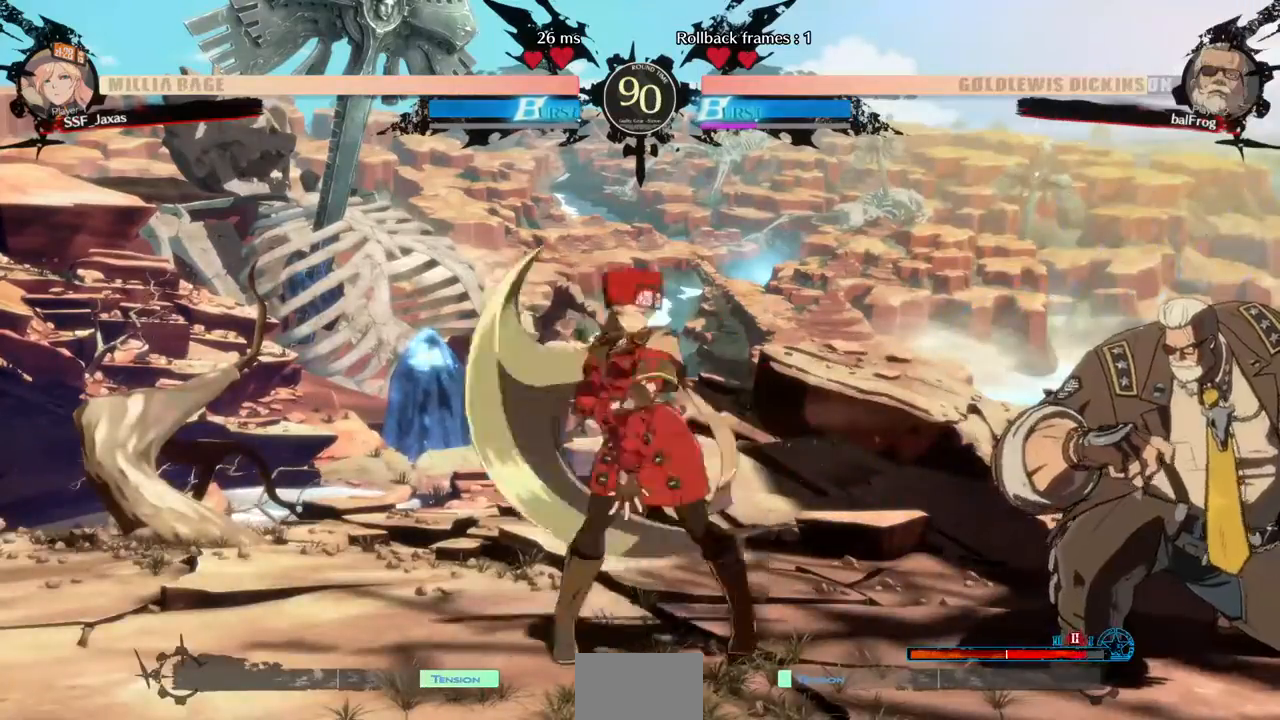
{"dt_ms": 520, "buttons": ["DPAD_LEFT"]}
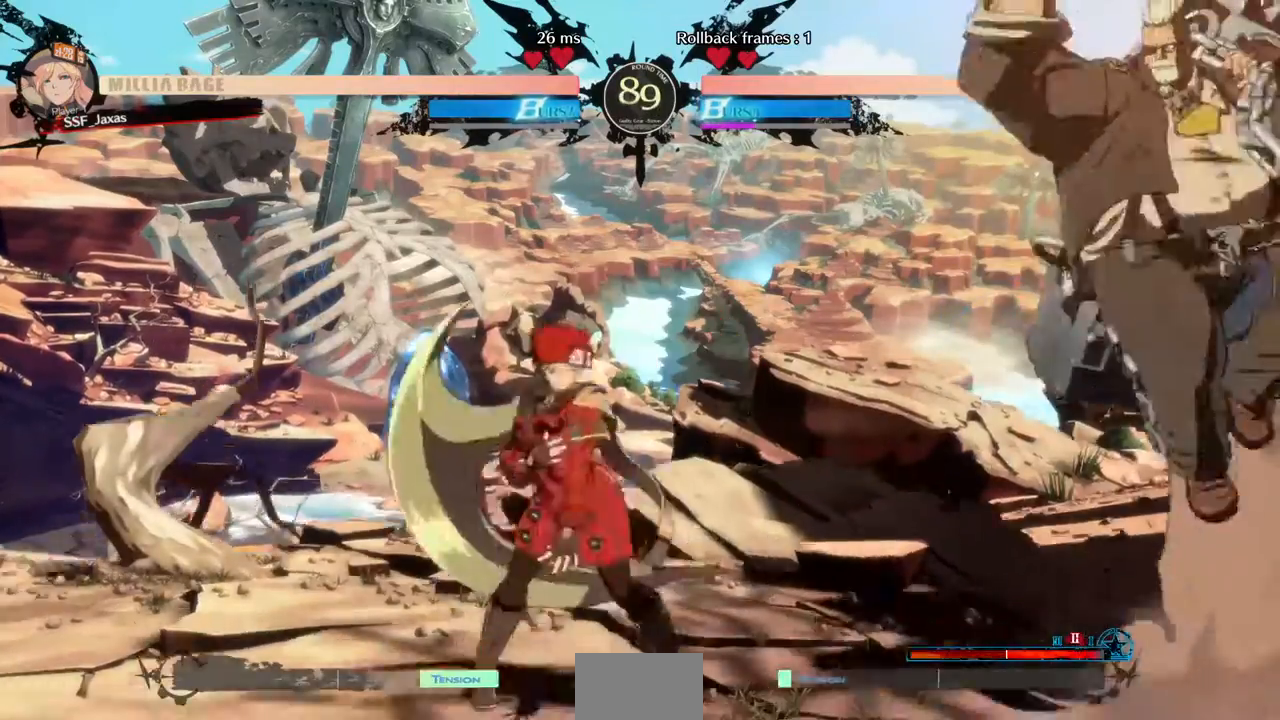
{"dt_ms": 480, "buttons": ["DPAD_LEFT"], "events": [[120, "DPAD_LEFT", "up"], [120, "DPAD_RIGHT", "down"], [240, "DPAD_RIGHT", "up"], [280, "DPAD_LEFT", "down"]]}
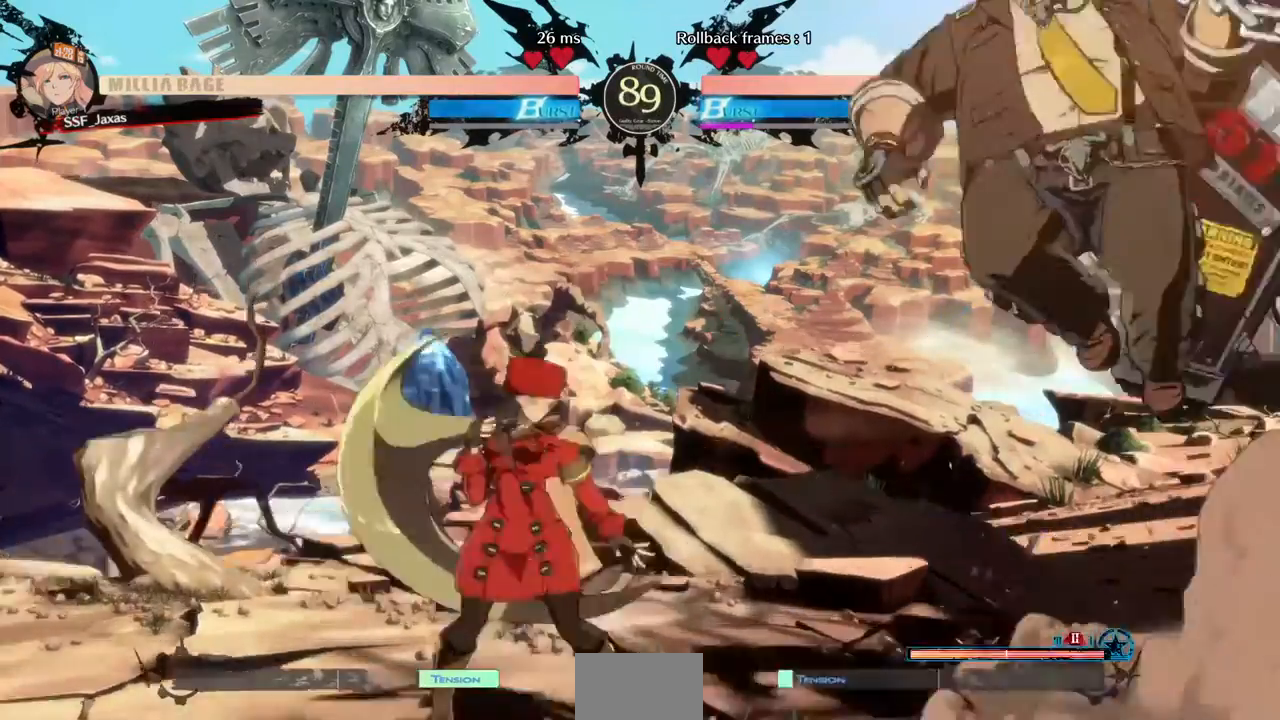
{"dt_ms": 520, "buttons": ["TRIANGLE"]}
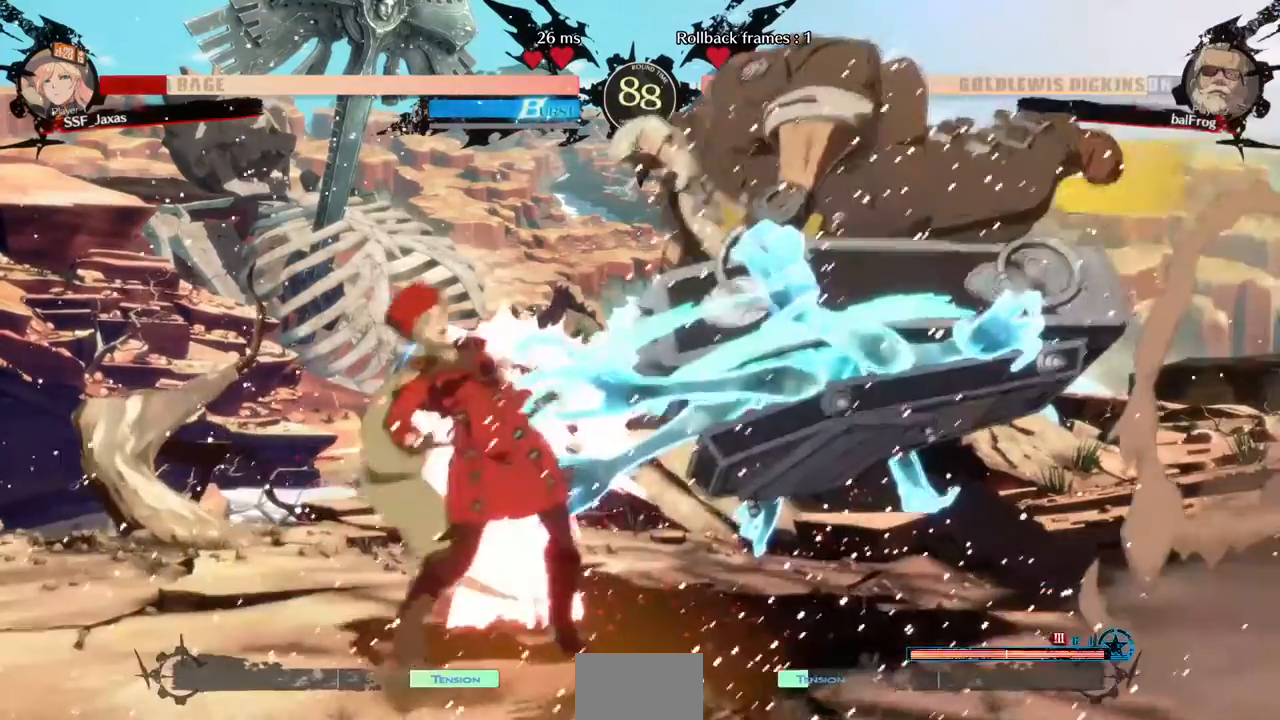
{"dt_ms": 1000, "buttons": ["DPAD_LEFT"]}